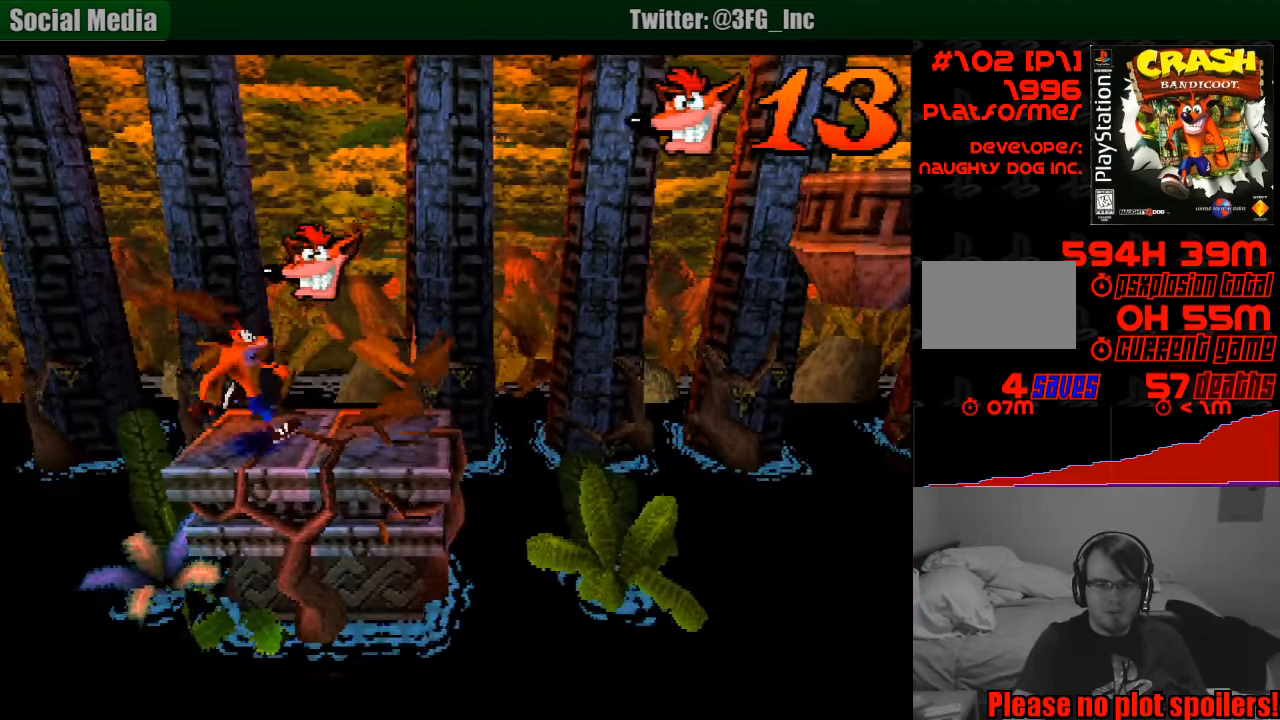
Gameplay with a controller (PlayStation layout); each line is a JSON object with the inputs held at the frame after it. "events" lists button and stick changes between this image and that frame as [ms after this image, input, new state], when the widget could be followed in between. Not read: L3 R3.
{"buttons": ["DPAD_RIGHT"], "events": [[16, "DPAD_RIGHT", "up"], [416, "DPAD_RIGHT", "down"]]}
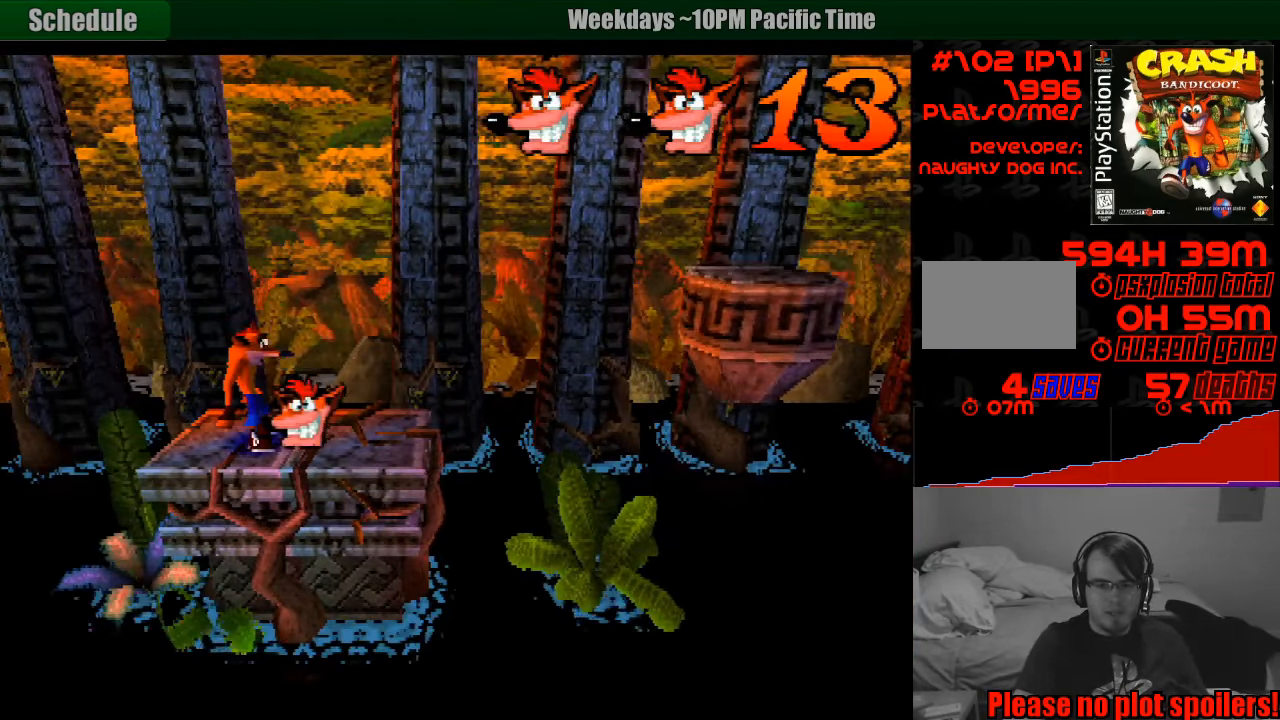
{"buttons": [], "events": [[216, "DPAD_RIGHT", "up"]]}
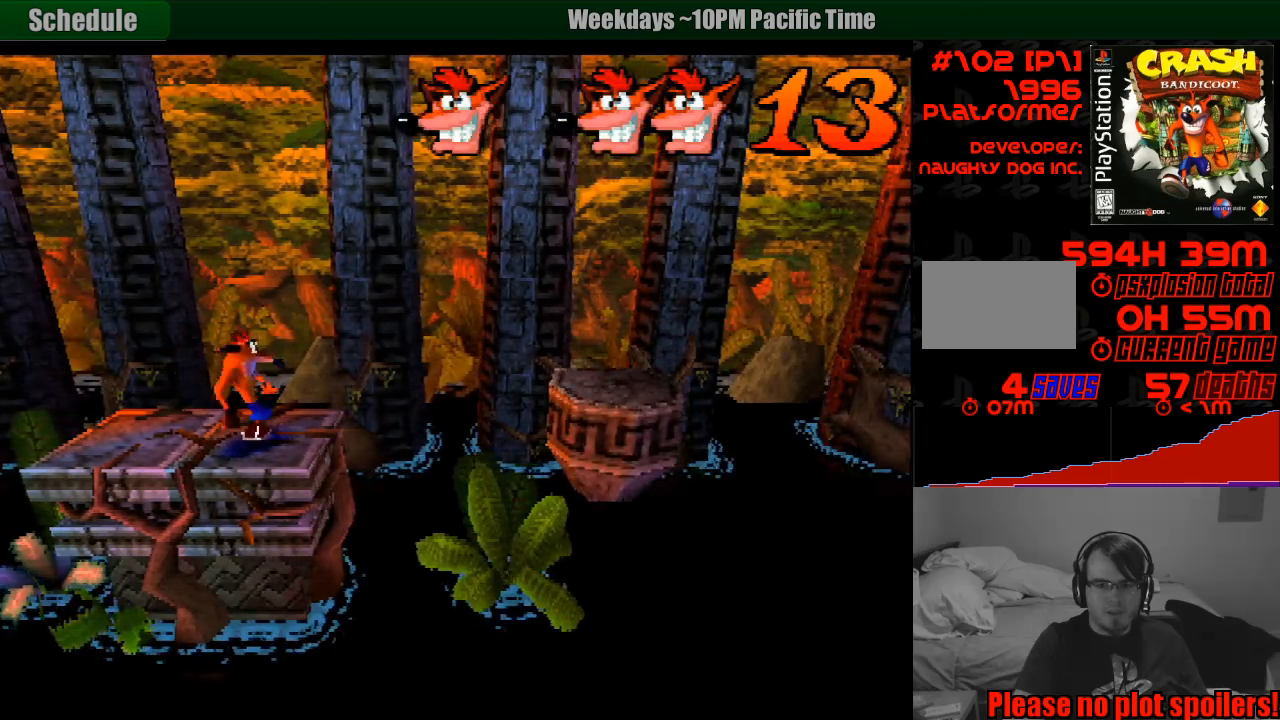
{"buttons": [], "events": []}
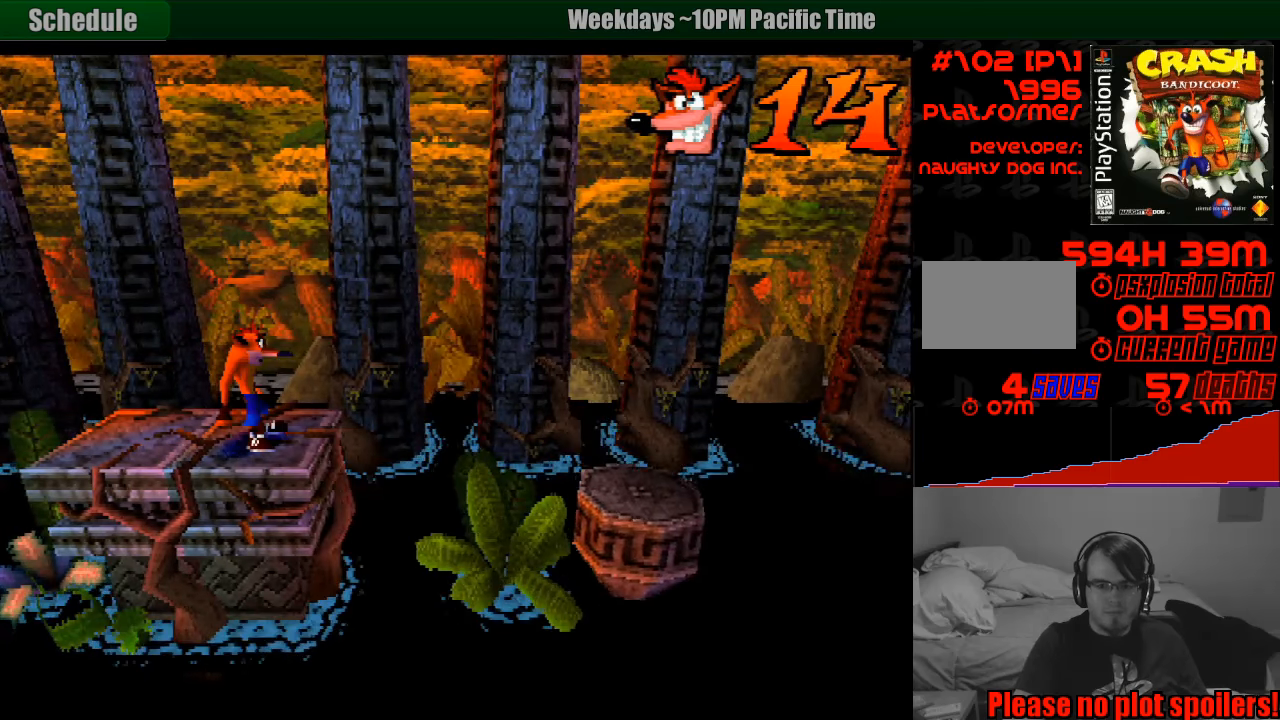
{"buttons": [], "events": []}
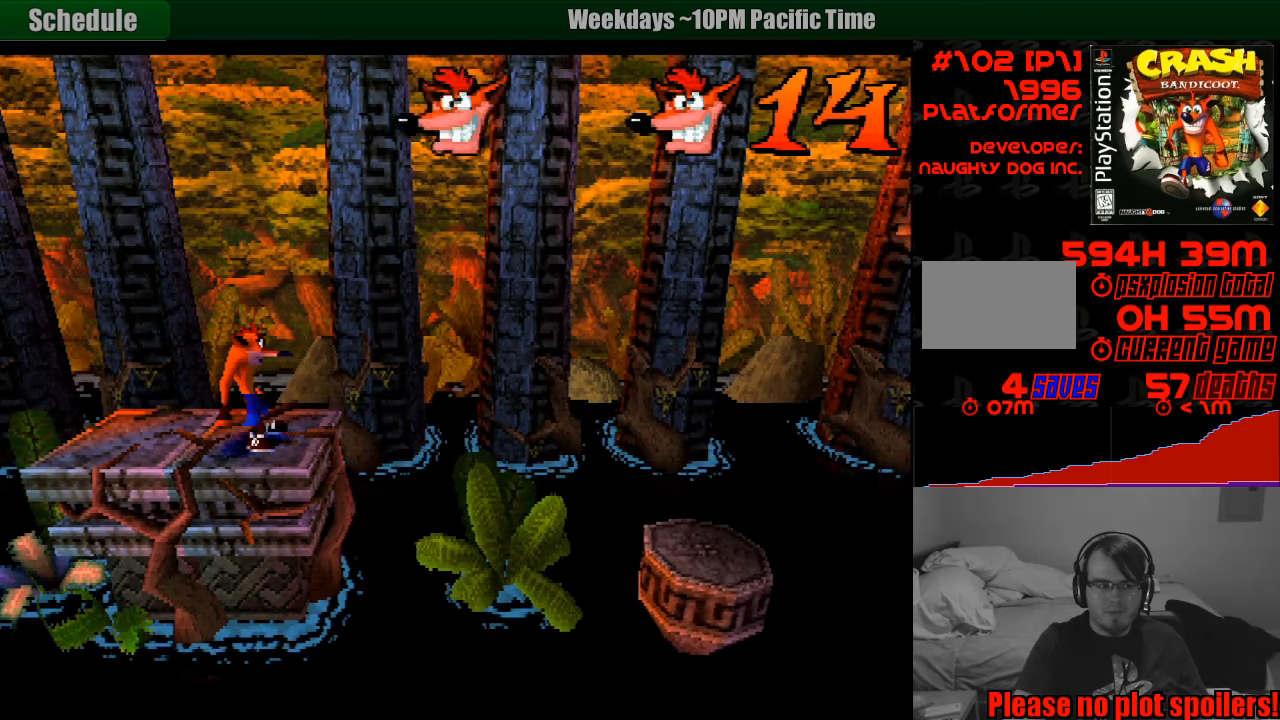
{"buttons": [], "events": []}
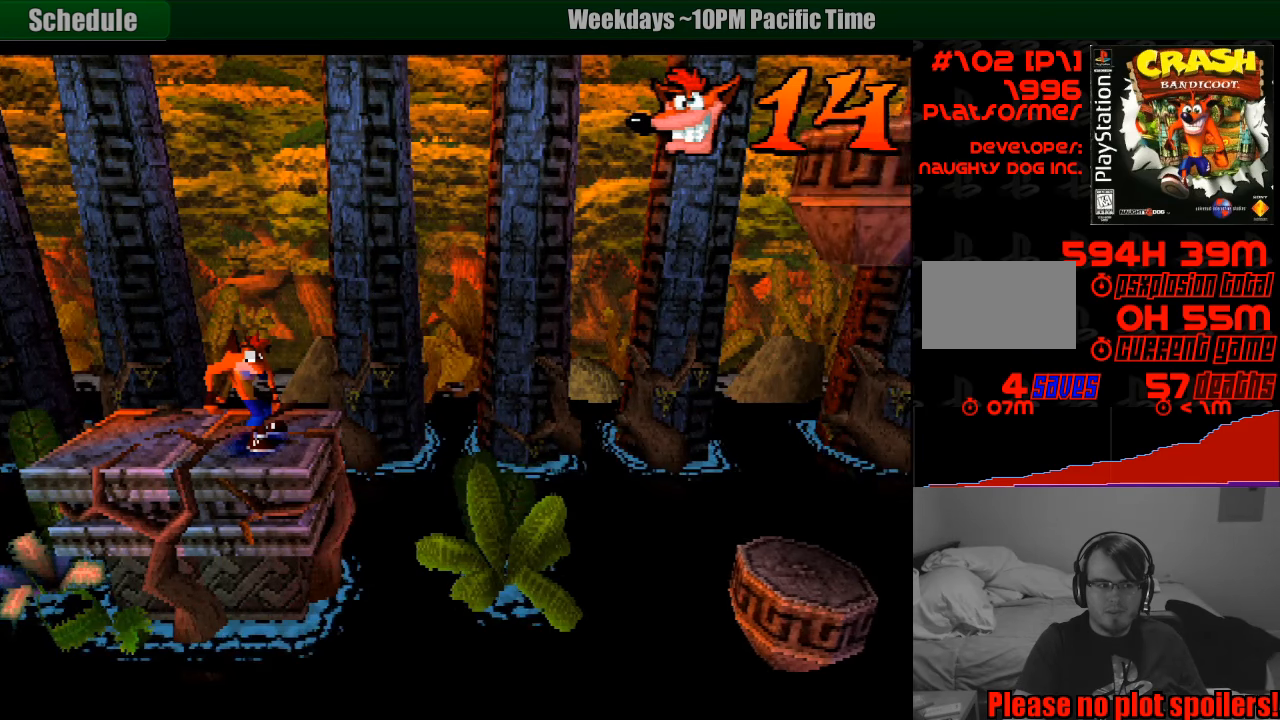
{"buttons": [], "events": []}
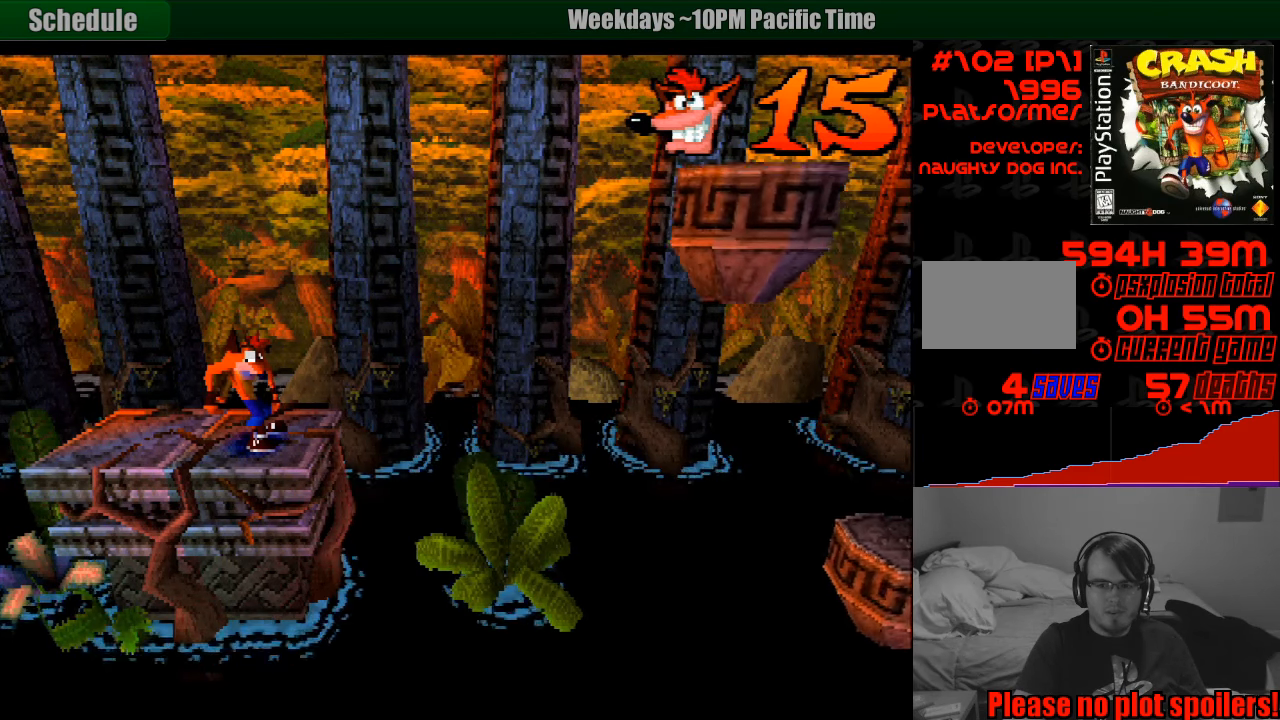
{"buttons": ["CROSS", "DPAD_RIGHT"], "events": [[250, "DPAD_RIGHT", "down"], [483, "CROSS", "down"]]}
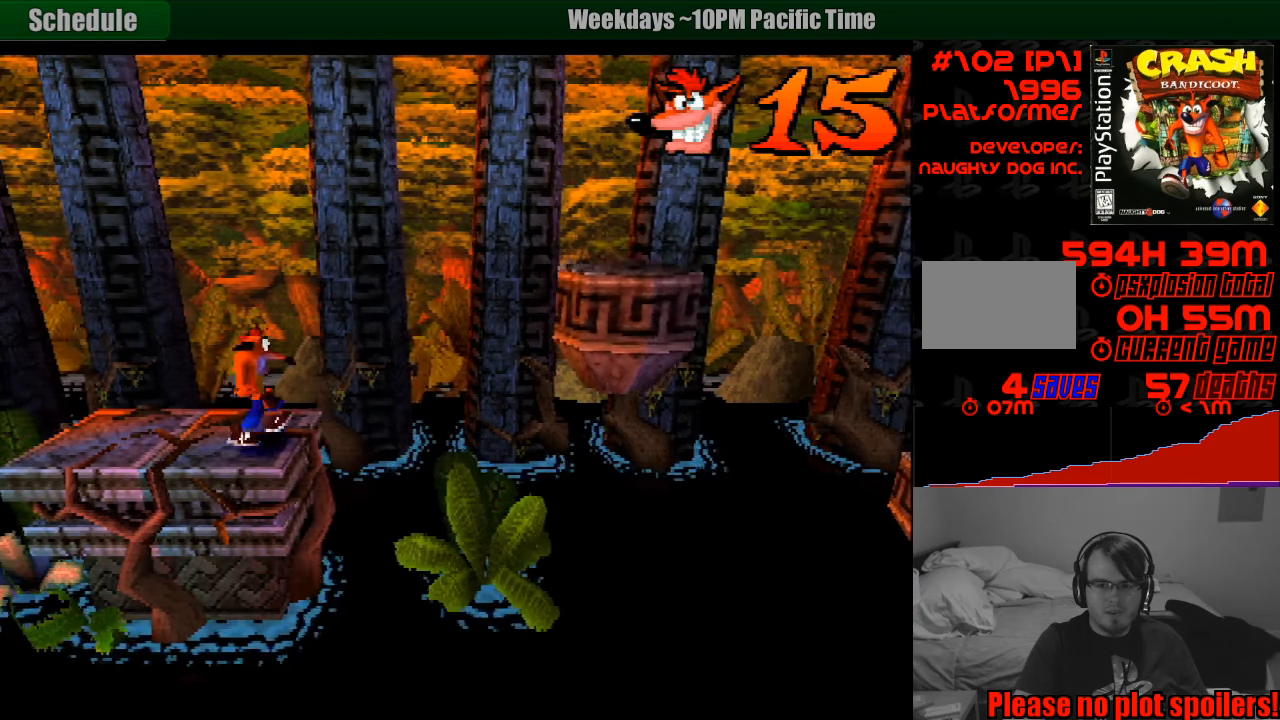
{"buttons": ["CROSS", "DPAD_RIGHT"], "events": [[267, "CIRCLE", "down"], [283, "CIRCLE", "up"]]}
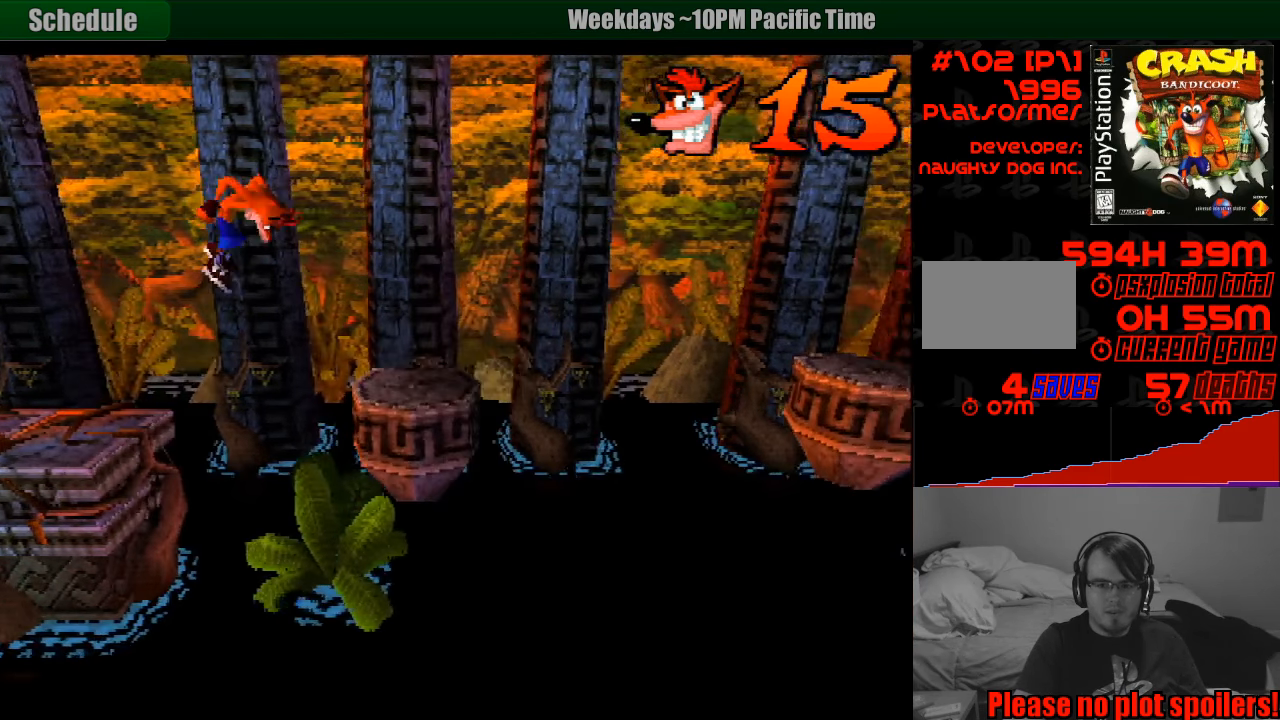
{"buttons": [], "events": [[117, "DPAD_UP", "down"], [200, "DPAD_UP", "up"], [217, "CROSS", "up"], [283, "DPAD_RIGHT", "up"]]}
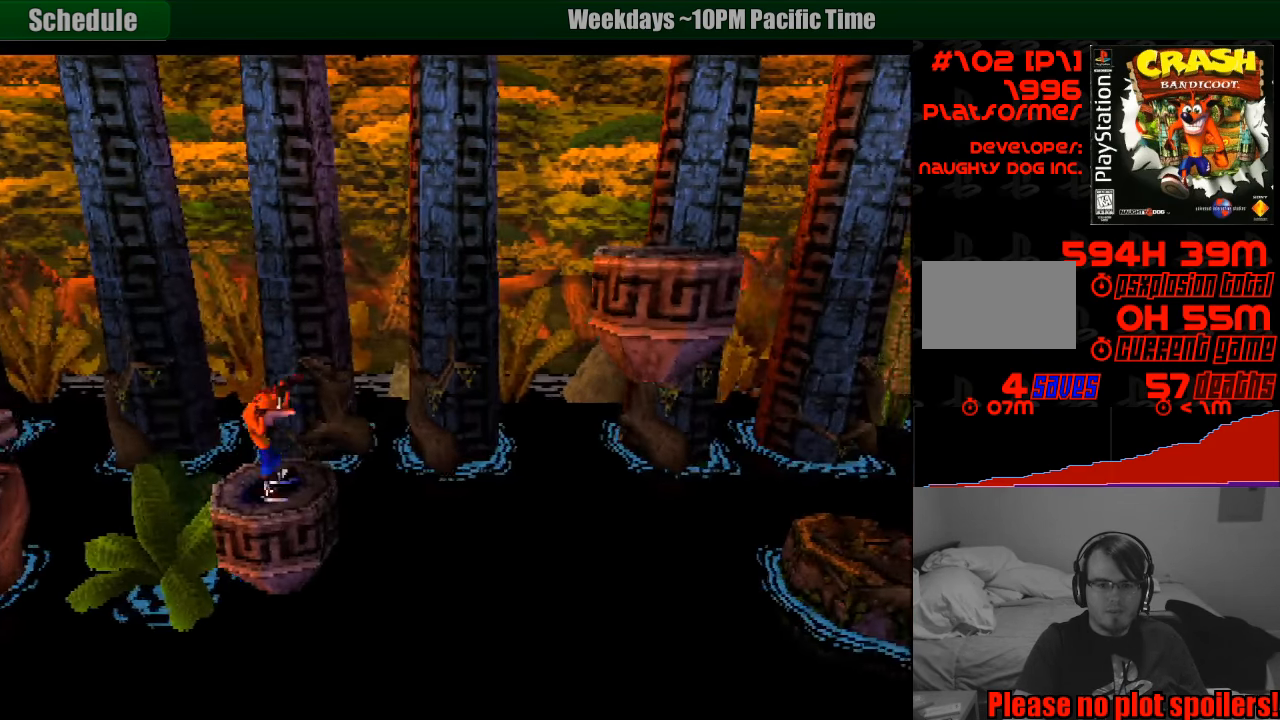
{"buttons": [], "events": []}
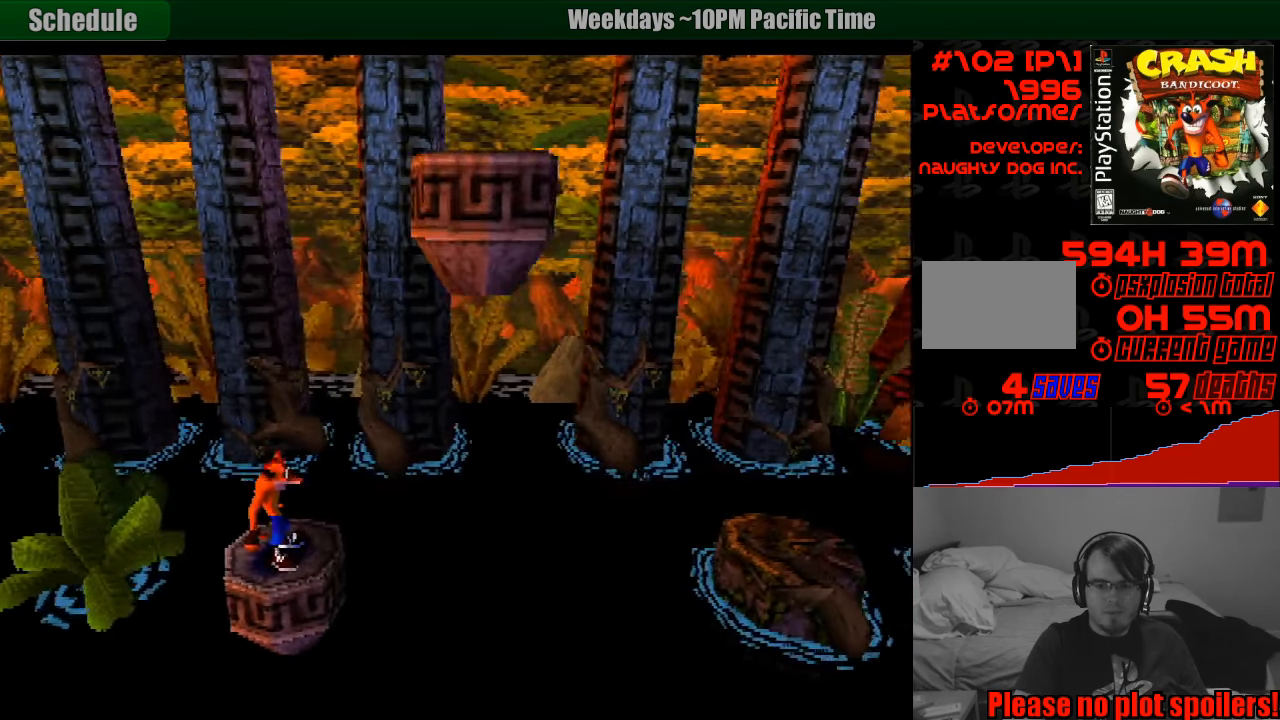
{"buttons": [], "events": []}
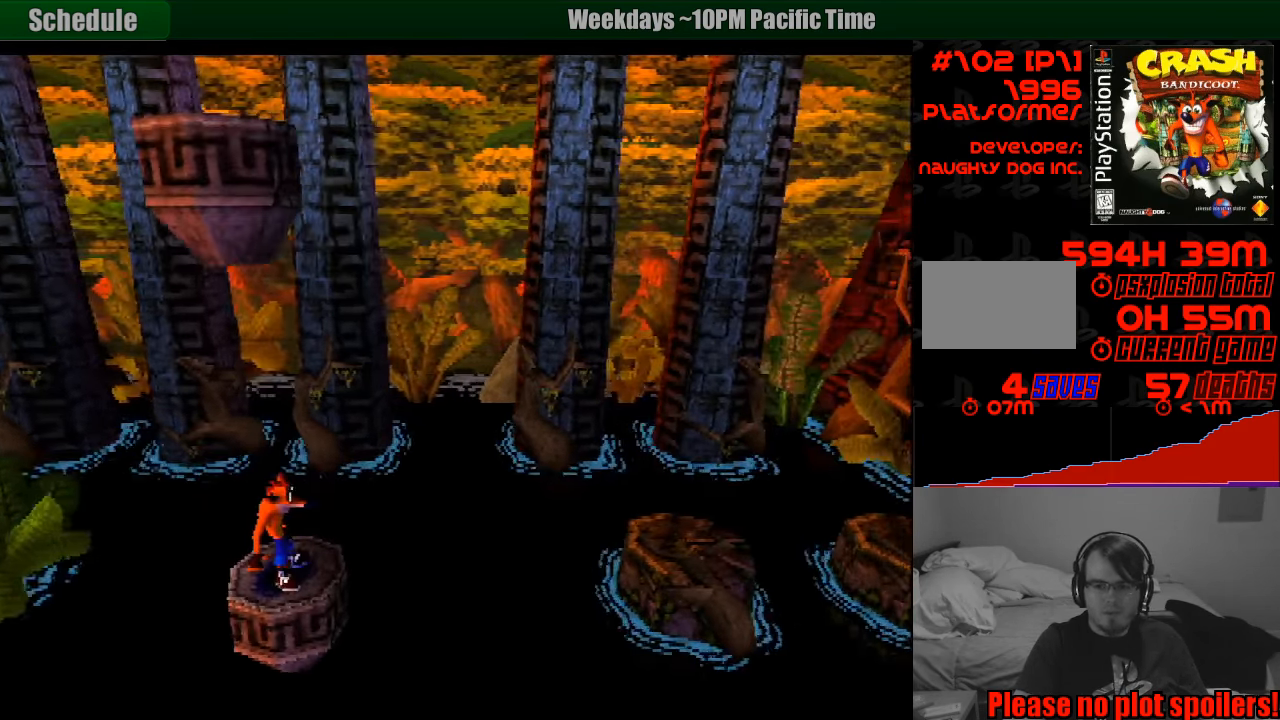
{"buttons": [], "events": []}
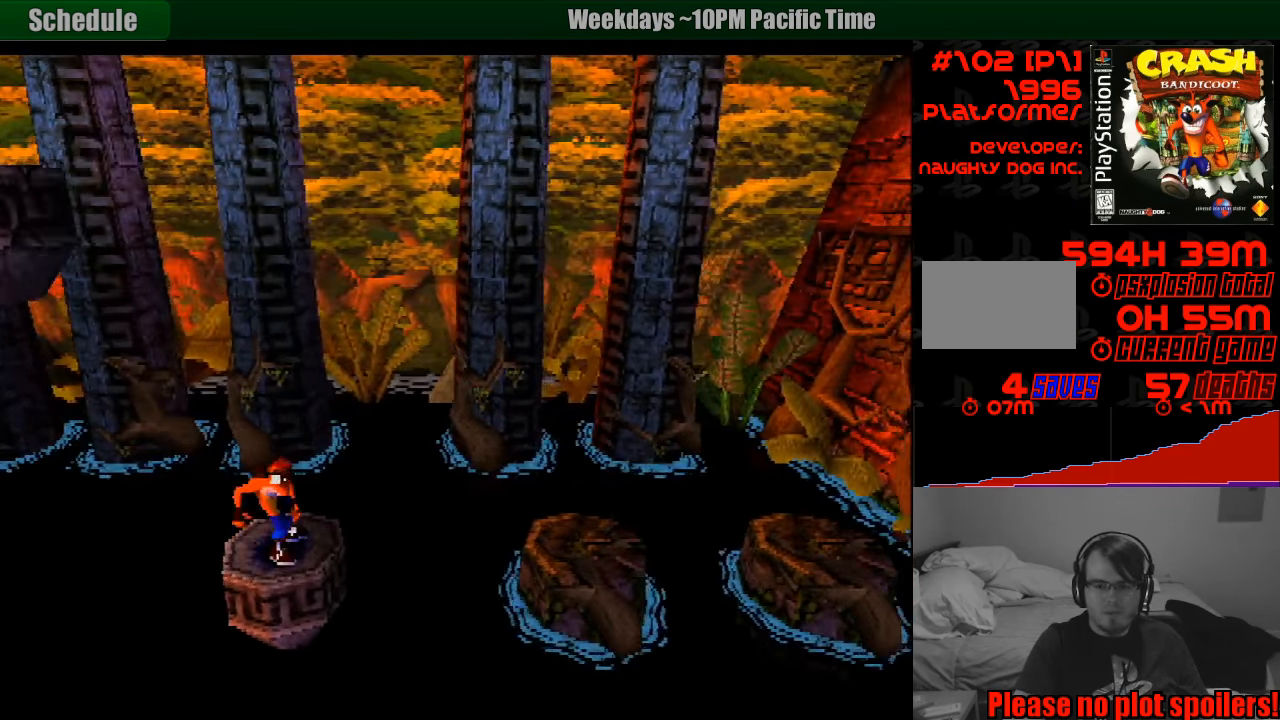
{"buttons": ["CROSS", "DPAD_RIGHT"], "events": [[199, "DPAD_RIGHT", "down"], [333, "CROSS", "down"]]}
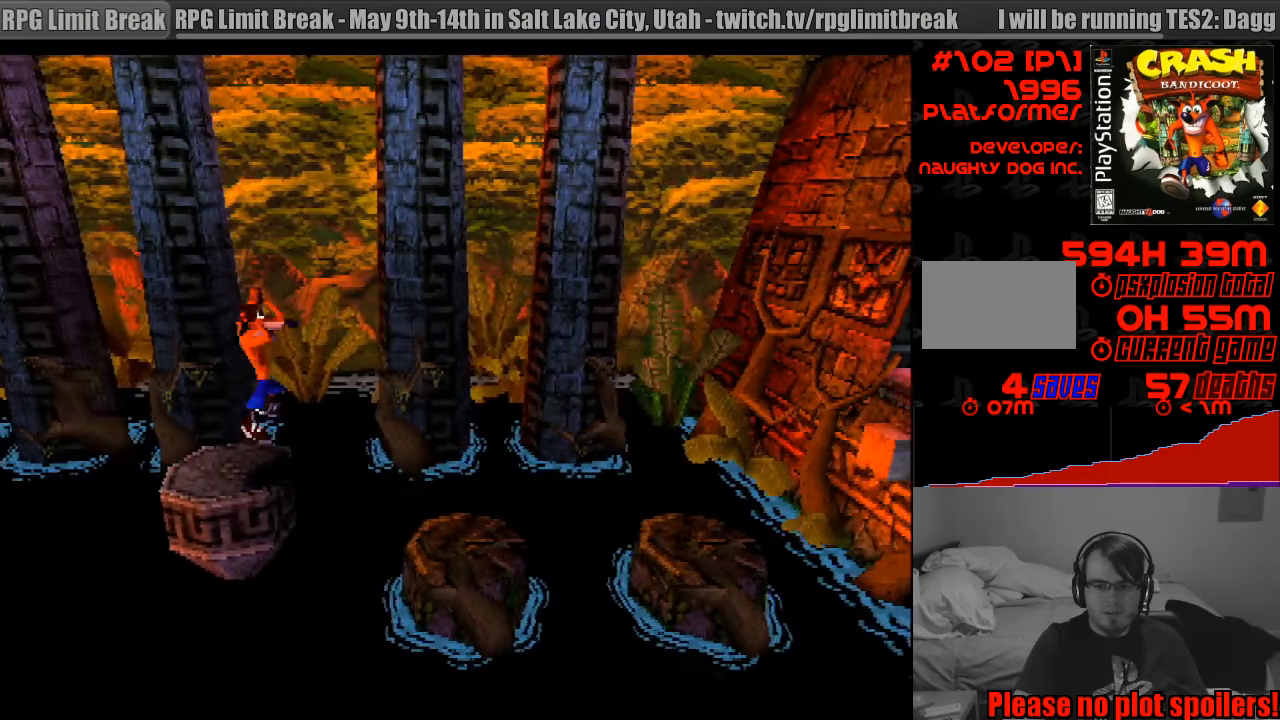
{"buttons": [], "events": [[150, "CROSS", "up"], [267, "DPAD_RIGHT", "up"]]}
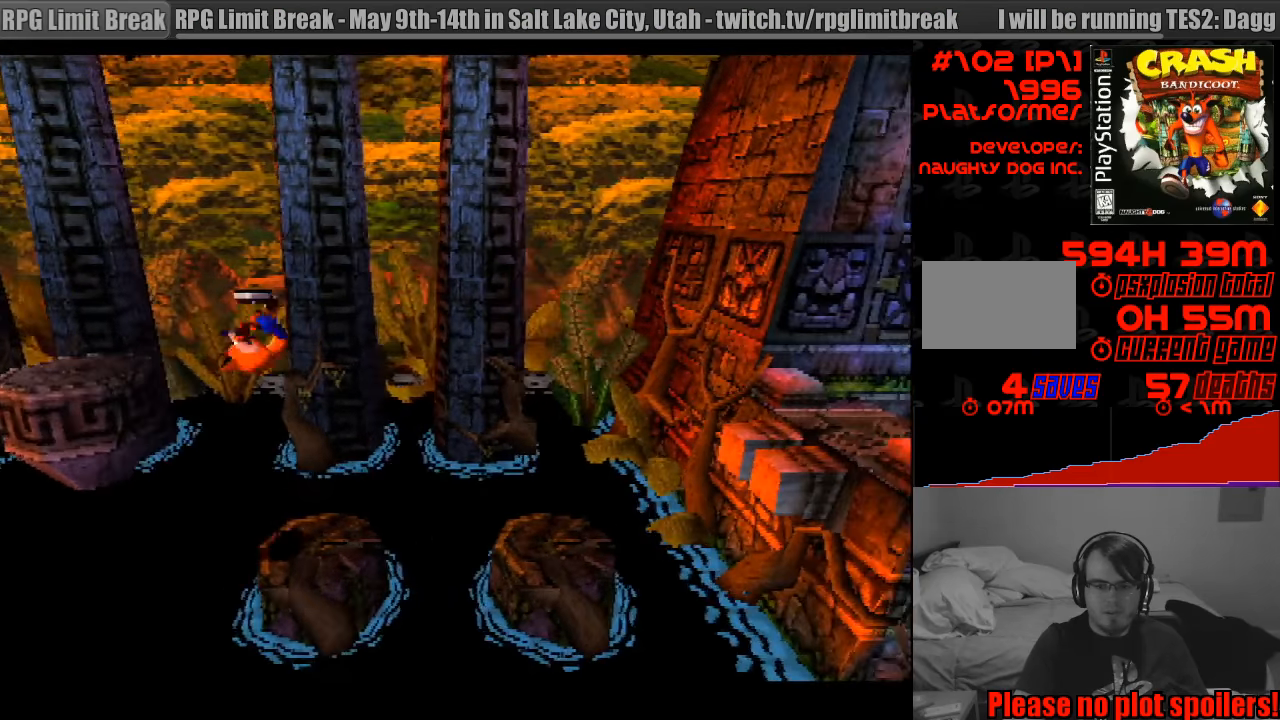
{"buttons": ["CROSS", "DPAD_RIGHT"], "events": [[33, "DPAD_RIGHT", "down"], [233, "CROSS", "down"]]}
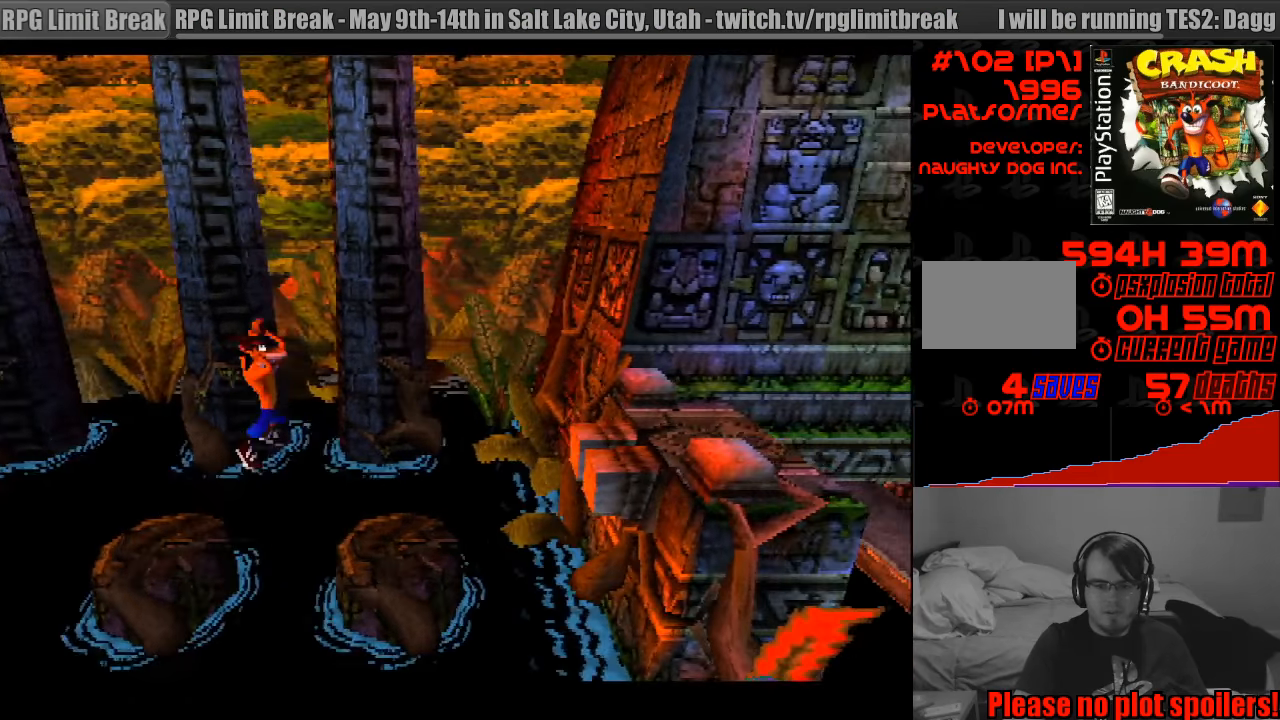
{"buttons": ["DPAD_RIGHT"], "events": [[50, "CROSS", "up"], [150, "DPAD_RIGHT", "up"], [500, "DPAD_RIGHT", "down"]]}
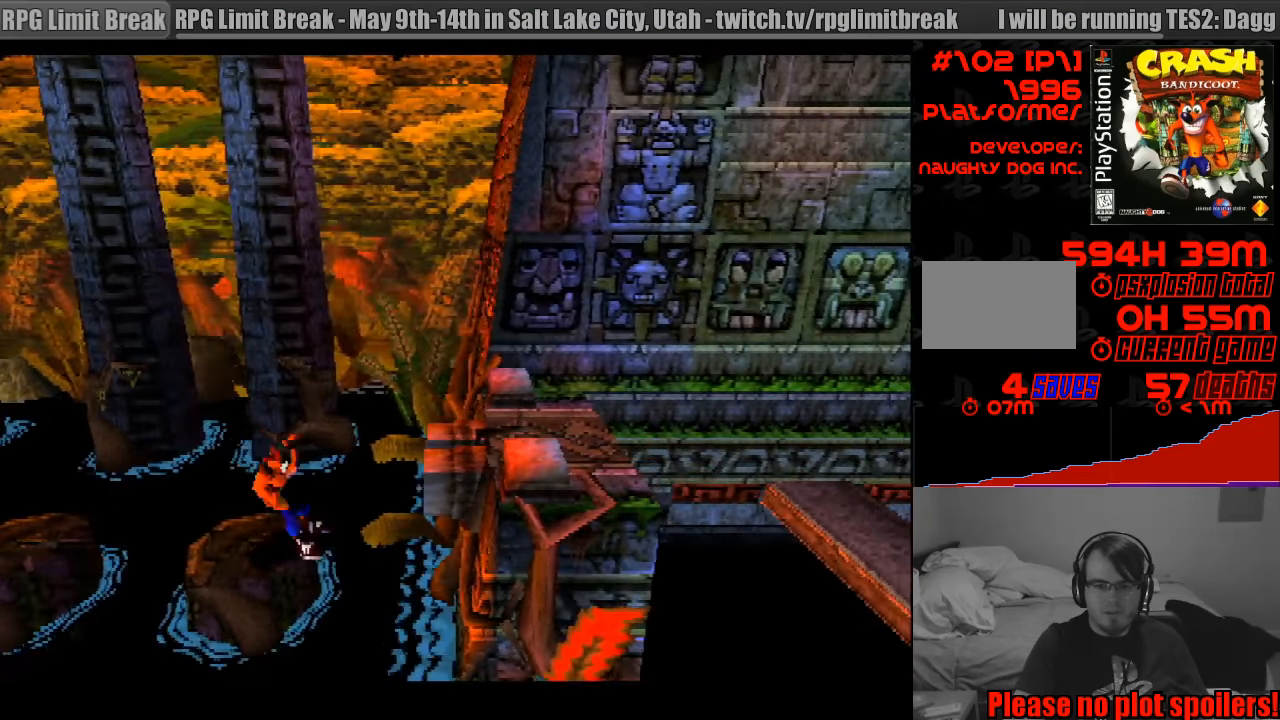
{"buttons": ["CROSS", "DPAD_RIGHT"], "events": [[33, "CROSS", "down"]]}
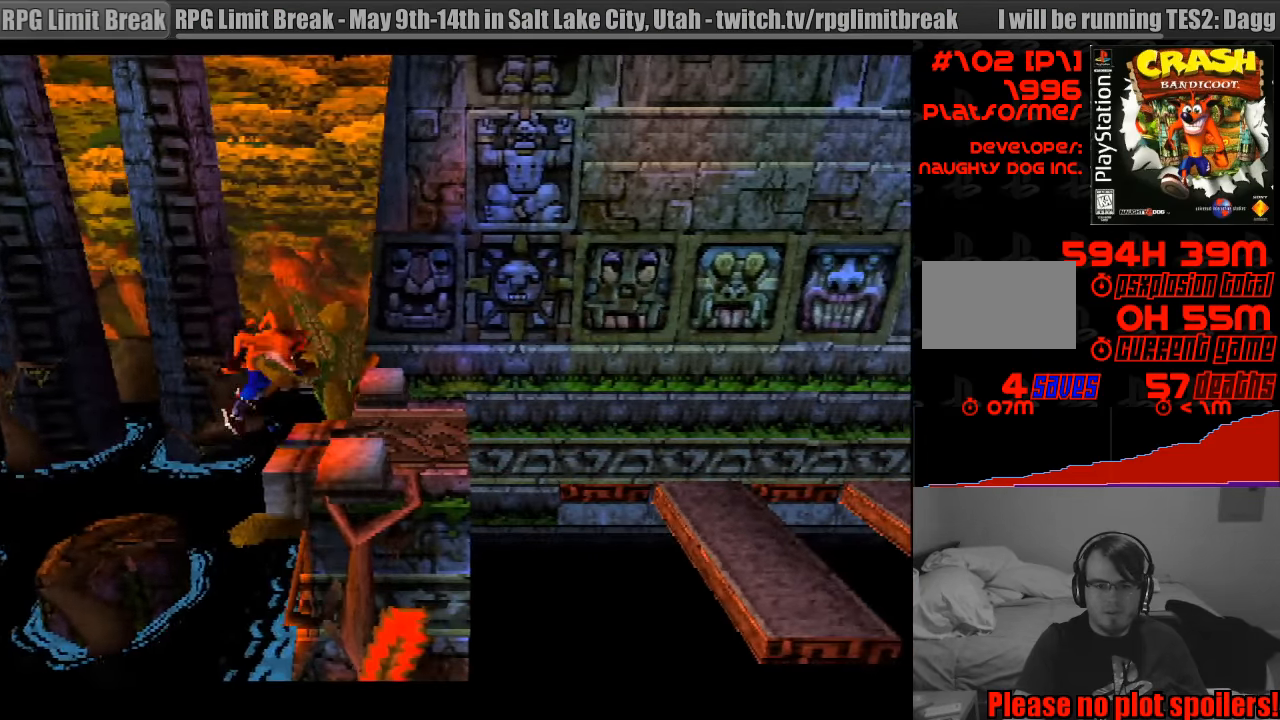
{"buttons": [], "events": [[17, "CROSS", "up"], [50, "DPAD_RIGHT", "up"]]}
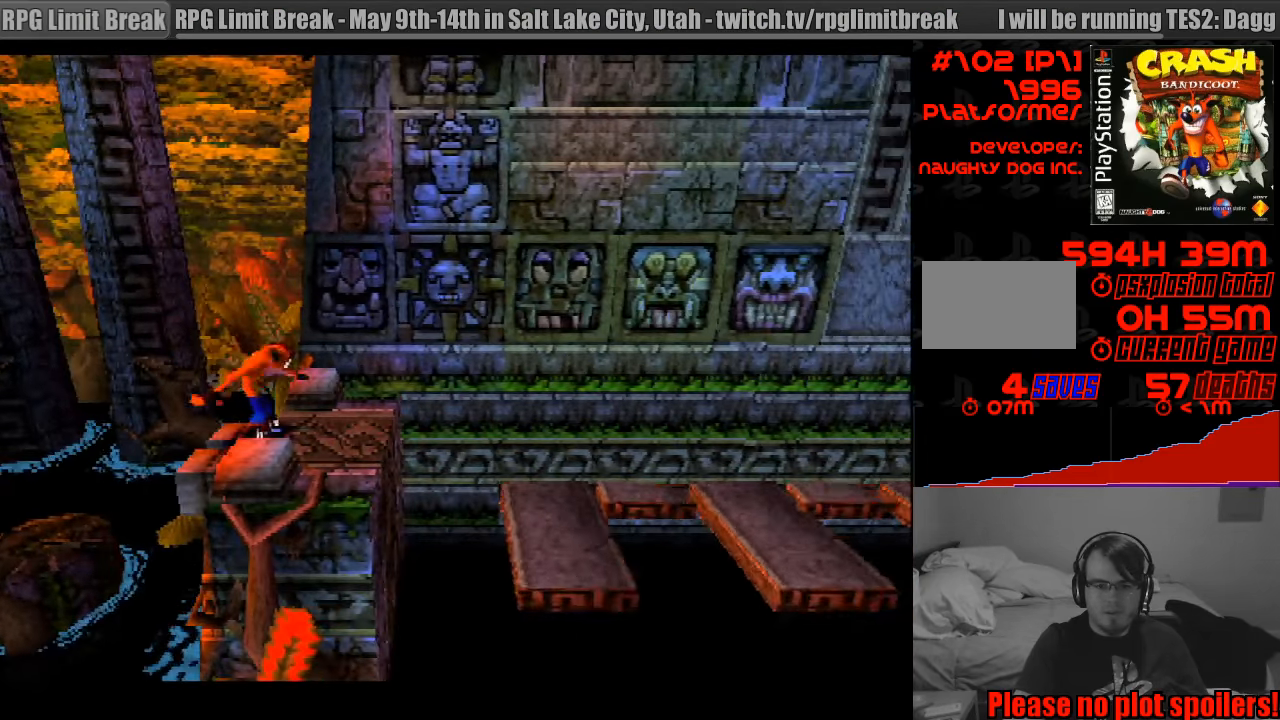
{"buttons": [], "events": [[167, "DPAD_RIGHT", "down"], [217, "DPAD_UP", "down"], [233, "DPAD_UP", "up"], [300, "DPAD_RIGHT", "up"]]}
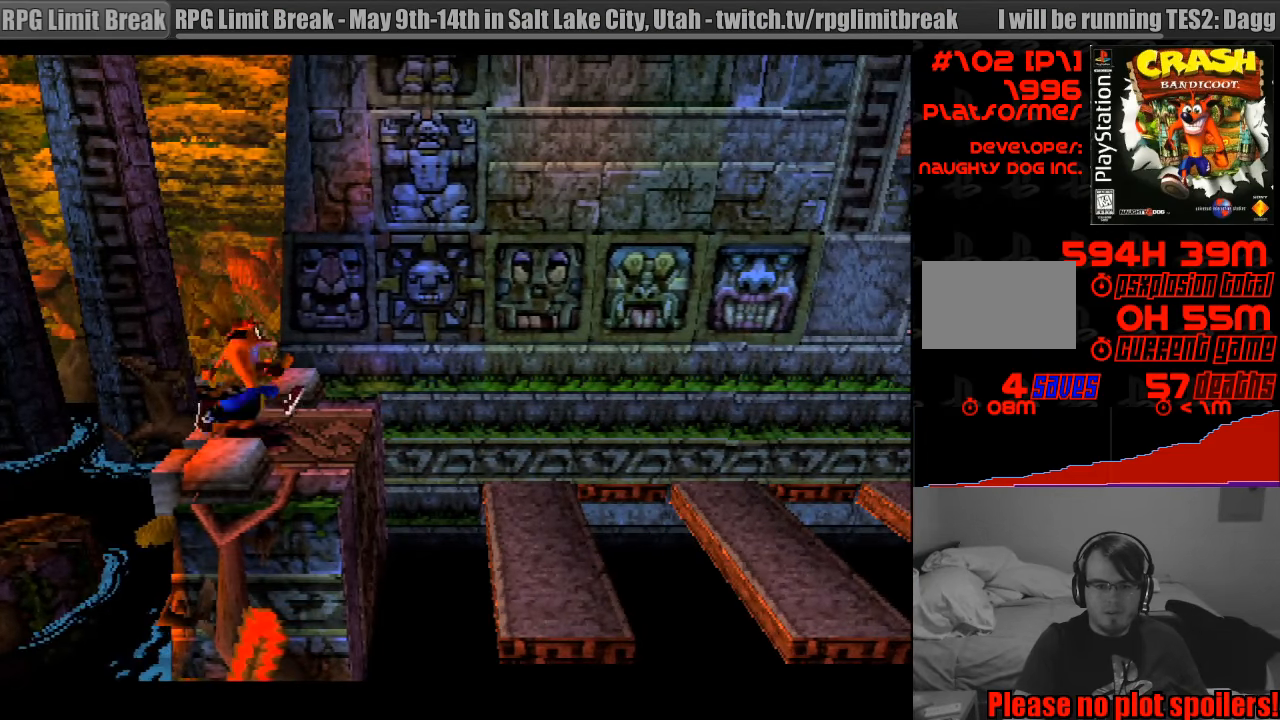
{"buttons": [], "events": []}
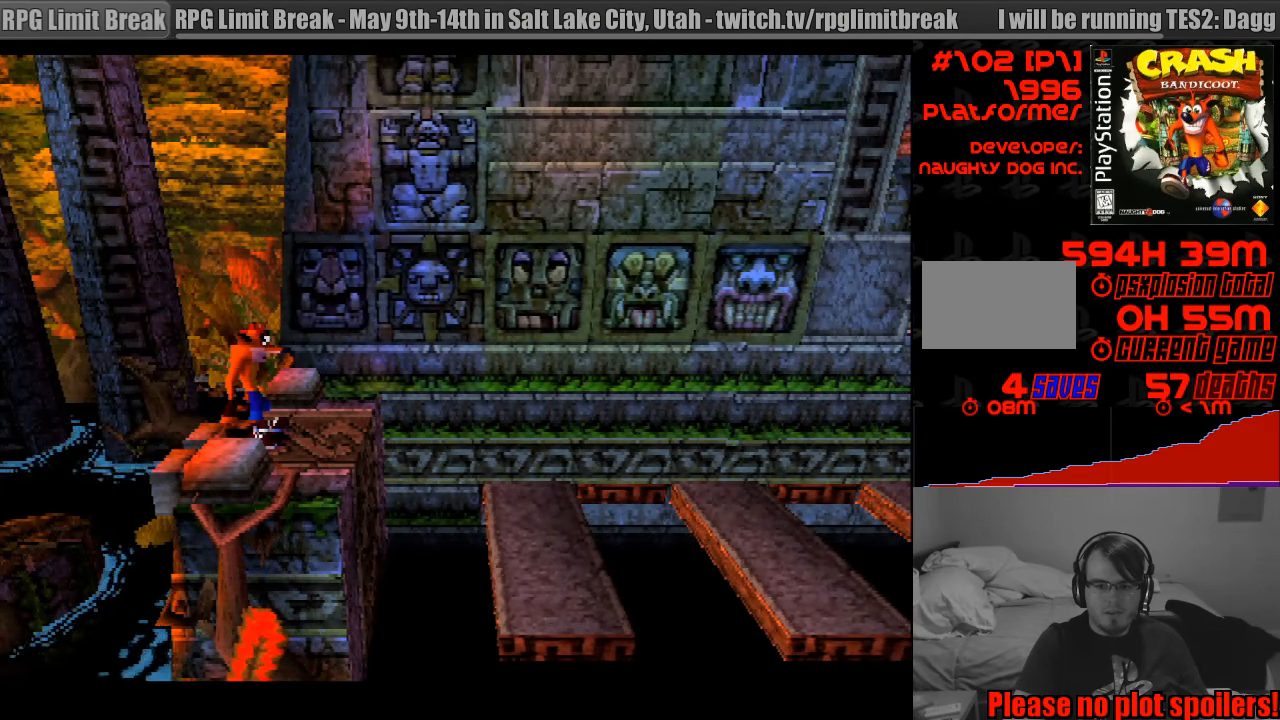
{"buttons": ["DPAD_RIGHT"], "events": [[333, "DPAD_RIGHT", "down"]]}
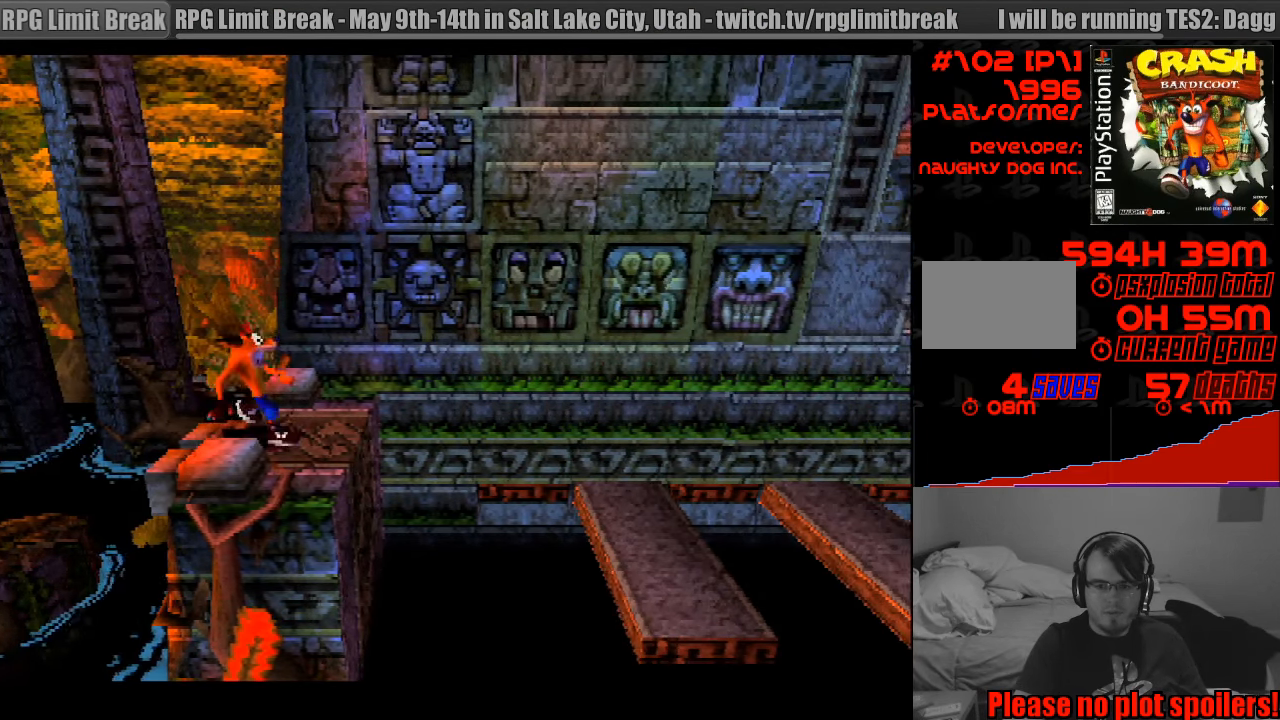
{"buttons": ["DPAD_RIGHT"], "events": [[67, "DPAD_RIGHT", "up"], [200, "DPAD_RIGHT", "down"], [250, "CROSS", "down"], [400, "CROSS", "up"]]}
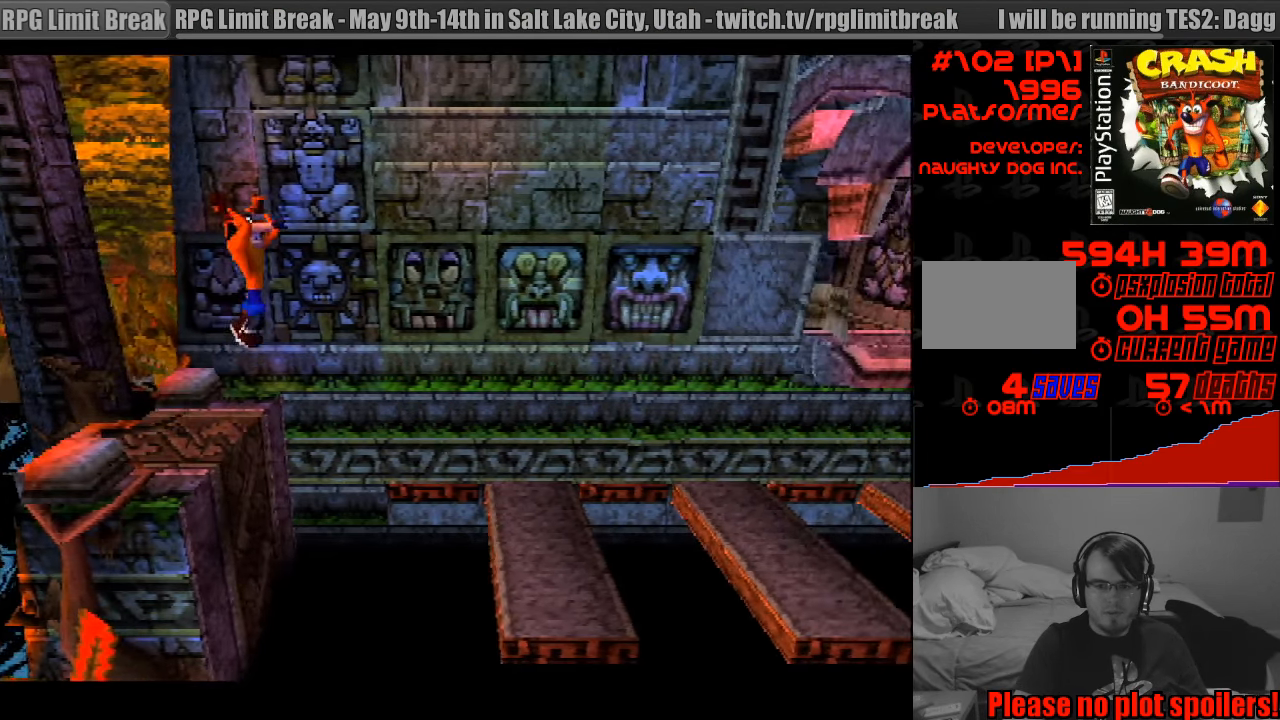
{"buttons": ["DPAD_LEFT"], "events": [[50, "DPAD_RIGHT", "up"], [417, "DPAD_LEFT", "down"]]}
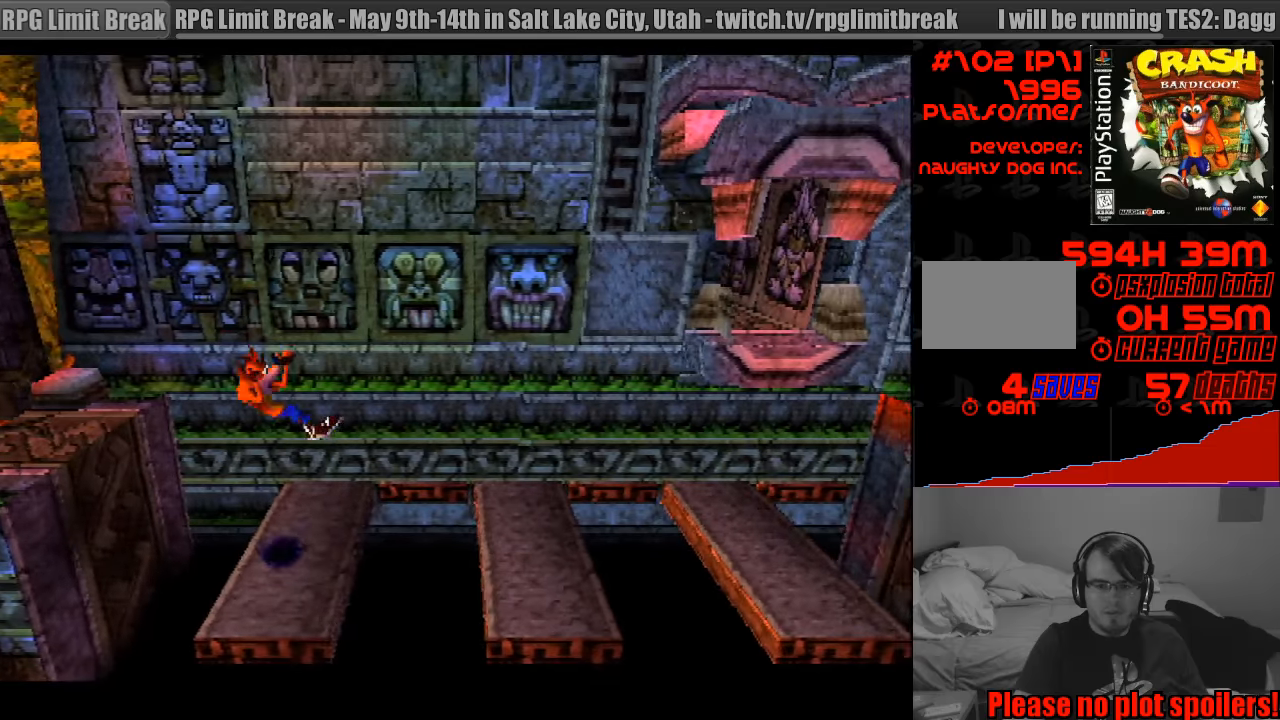
{"buttons": ["CROSS", "DPAD_RIGHT"], "events": [[33, "DPAD_LEFT", "up"], [400, "DPAD_RIGHT", "down"], [500, "CROSS", "down"]]}
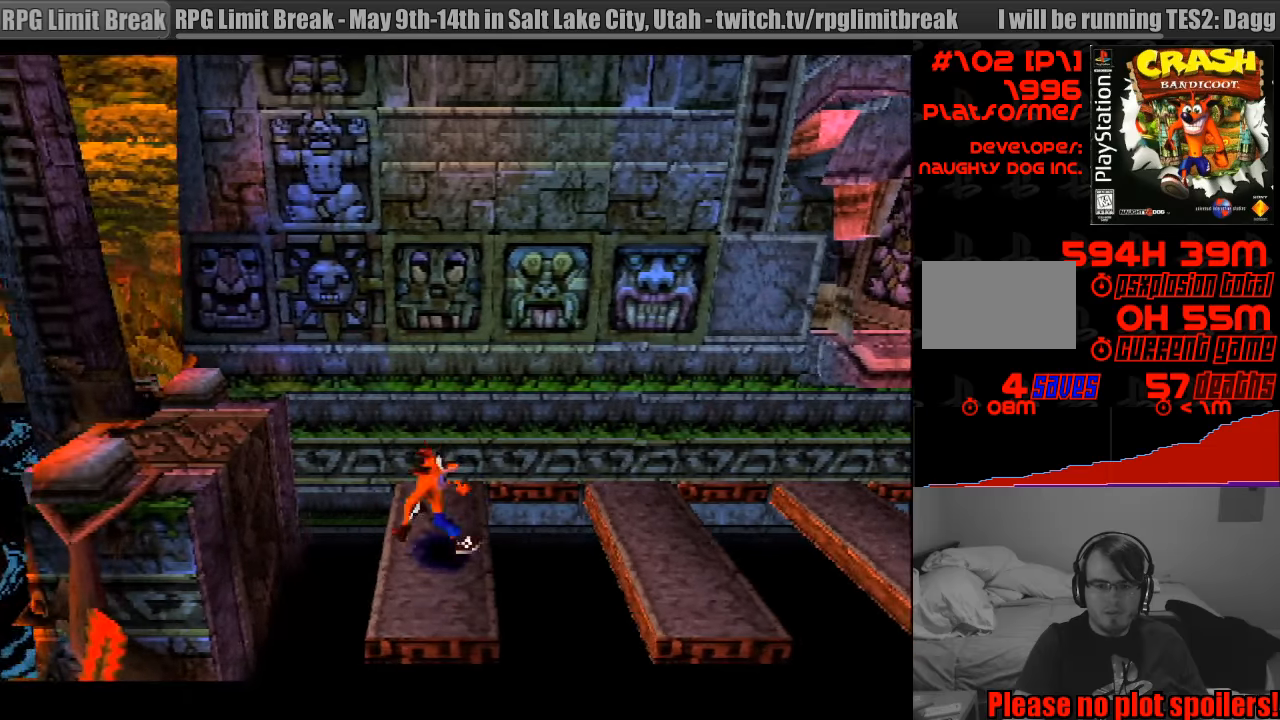
{"buttons": [], "events": [[150, "DPAD_RIGHT", "up"], [283, "CROSS", "up"]]}
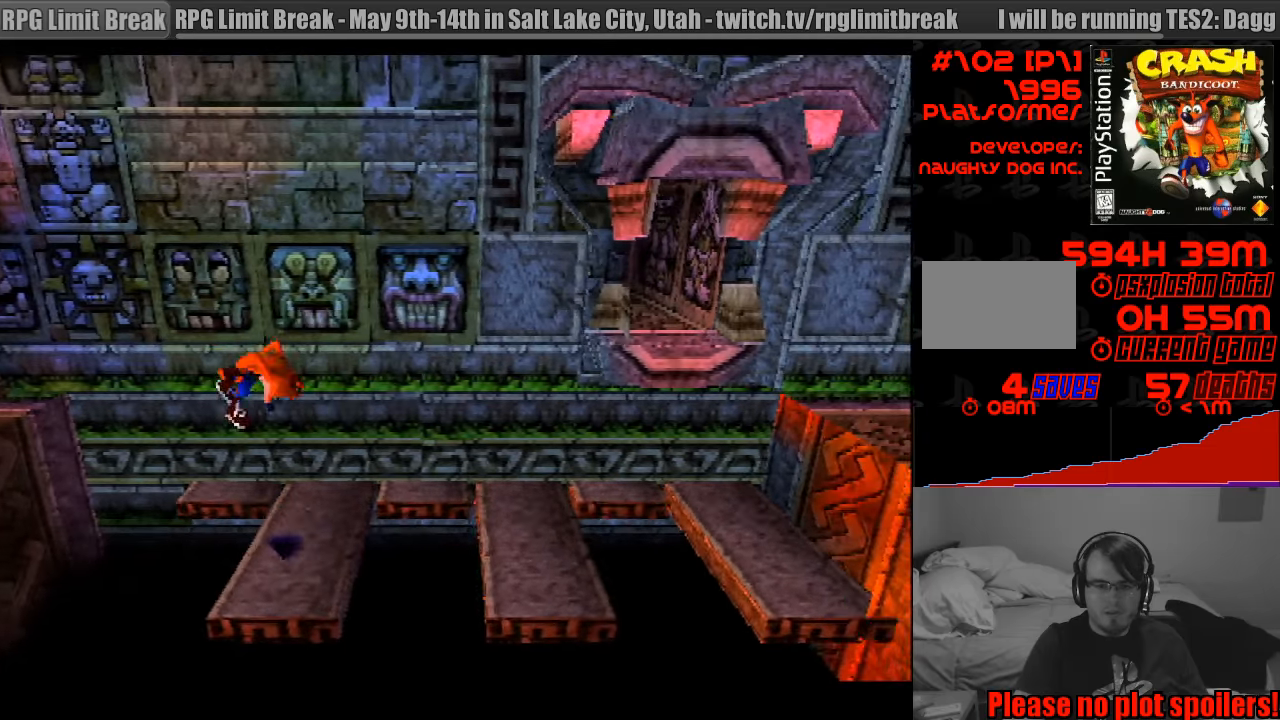
{"buttons": [], "events": [[83, "DPAD_LEFT", "down"], [200, "DPAD_LEFT", "up"]]}
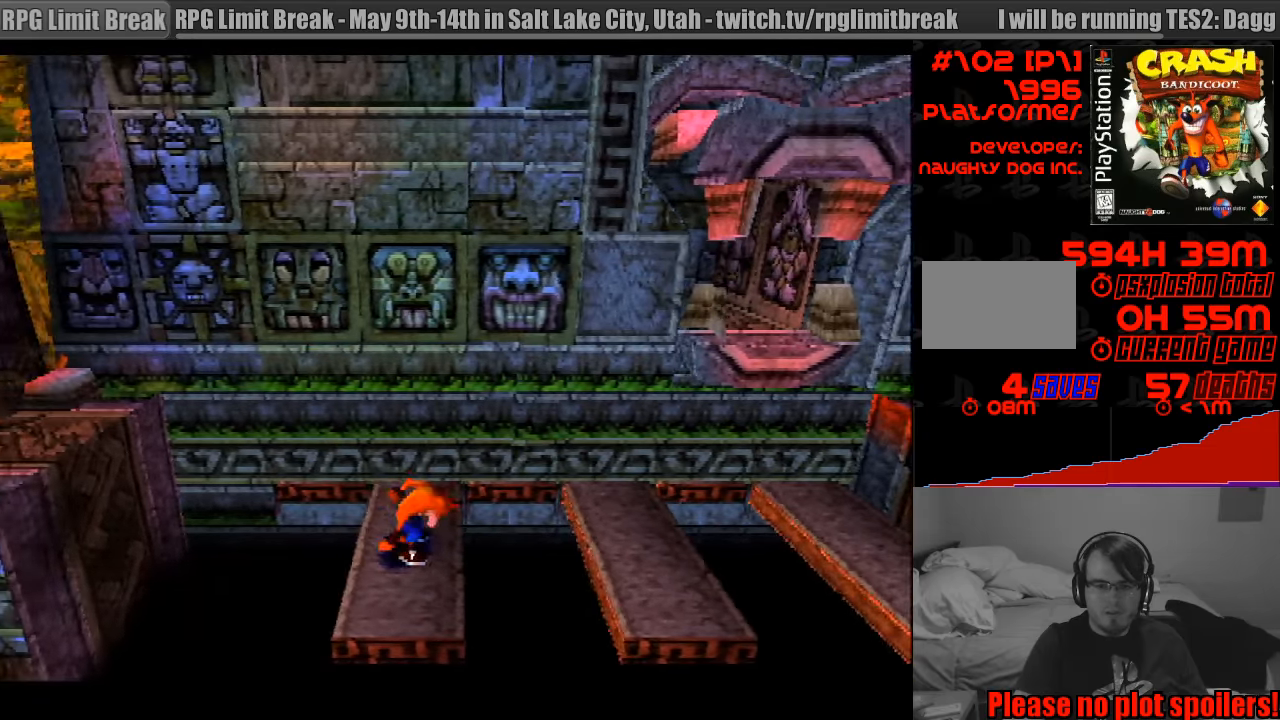
{"buttons": [], "events": [[50, "DPAD_RIGHT", "down"], [116, "CROSS", "down"], [233, "CROSS", "up"], [316, "DPAD_RIGHT", "up"]]}
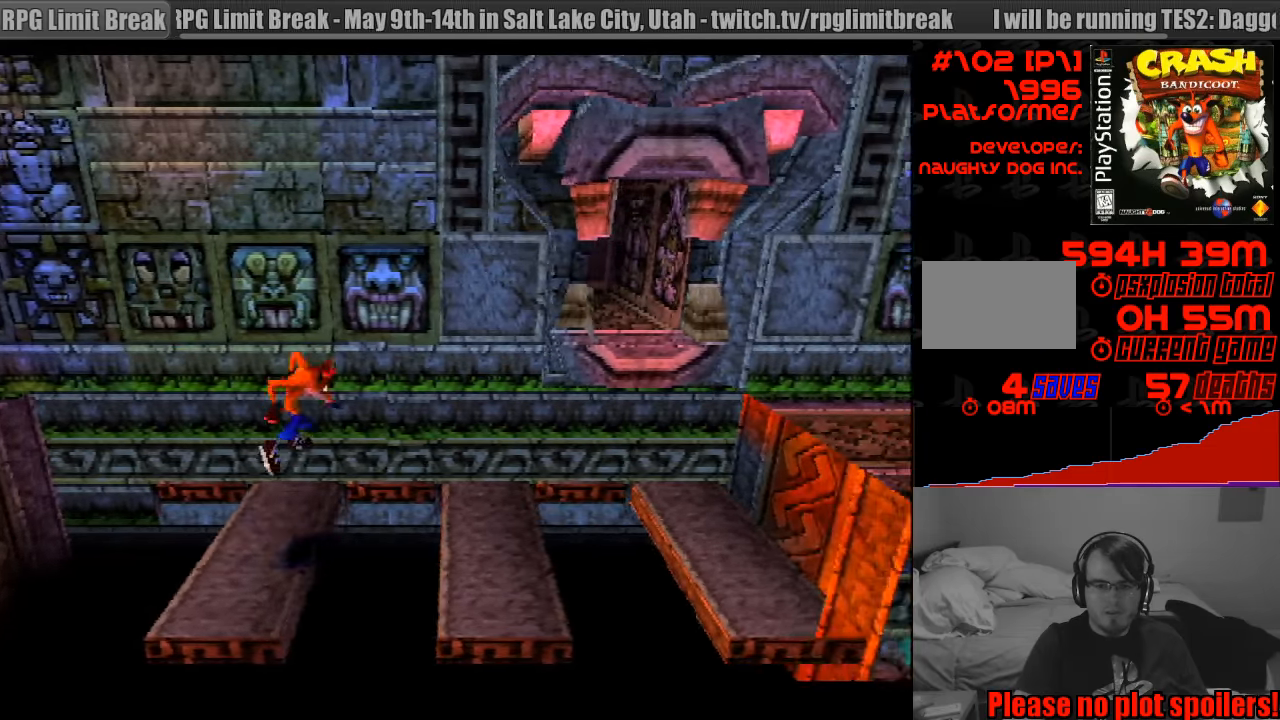
{"buttons": [], "events": []}
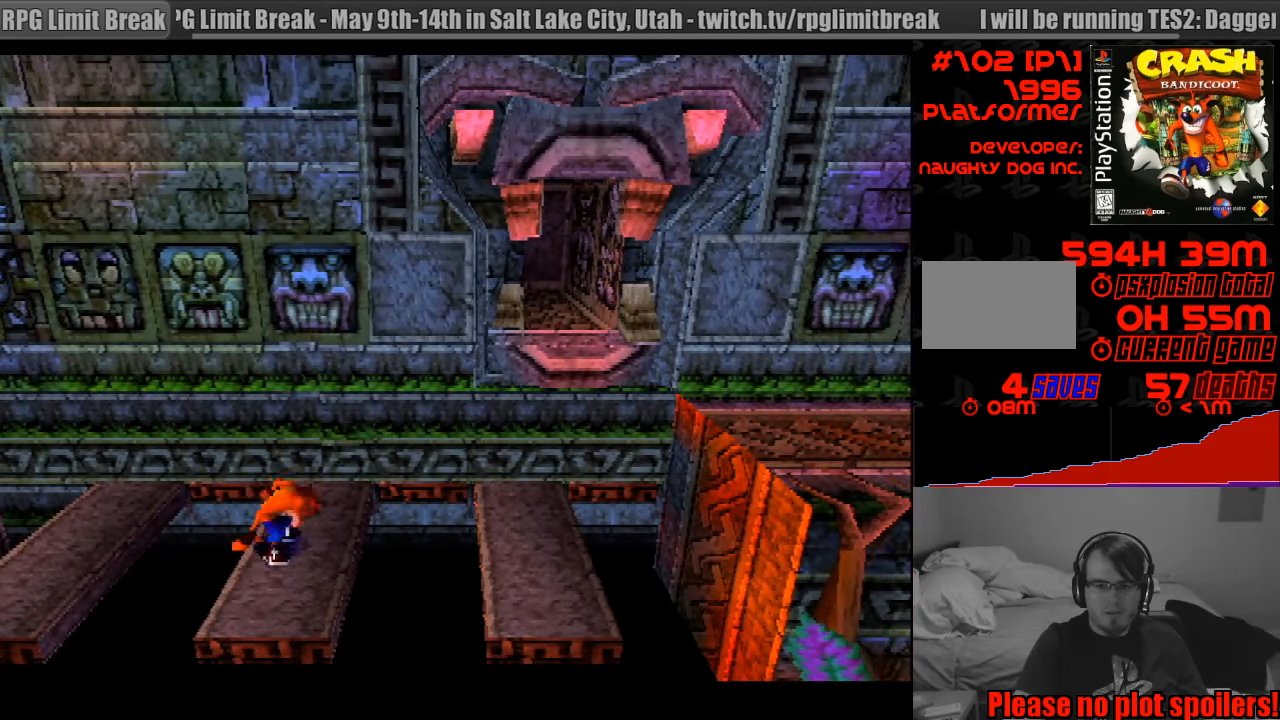
{"buttons": ["DPAD_RIGHT"], "events": [[16, "DPAD_RIGHT", "down"], [83, "DPAD_RIGHT", "up"], [400, "DPAD_RIGHT", "down"]]}
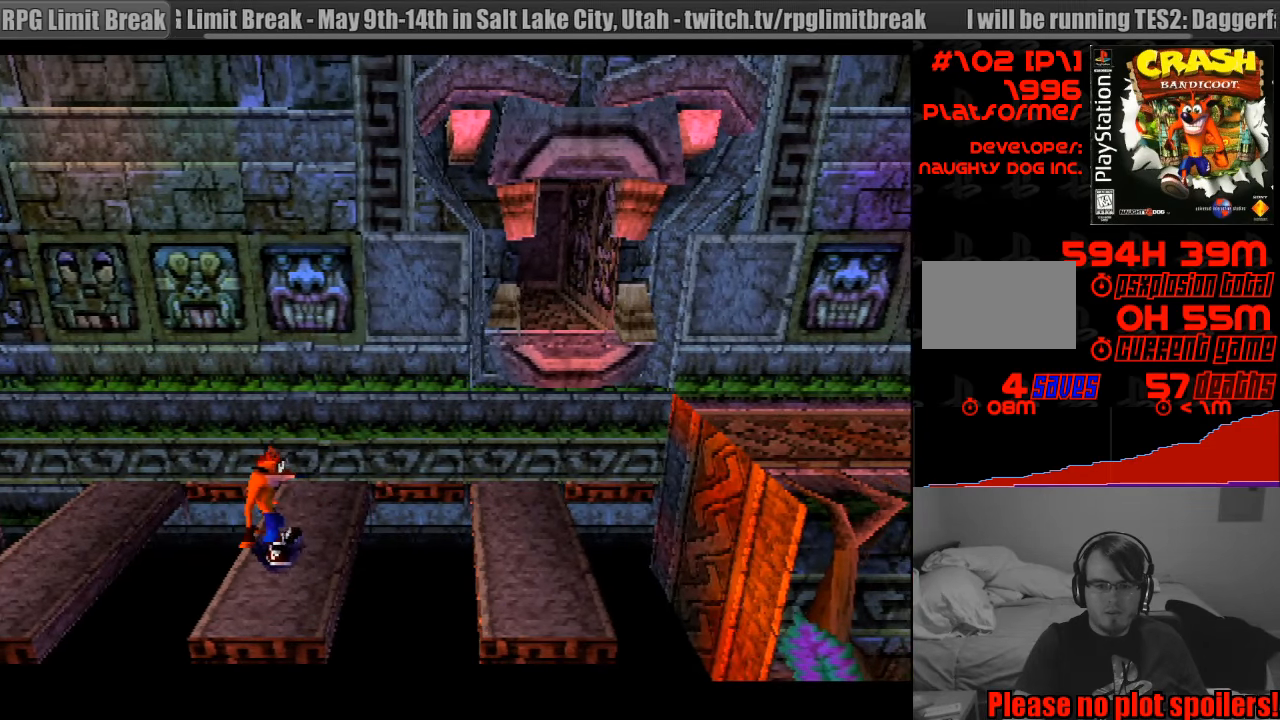
{"buttons": [], "events": [[16, "CROSS", "down"], [150, "CROSS", "up"], [166, "DPAD_RIGHT", "up"]]}